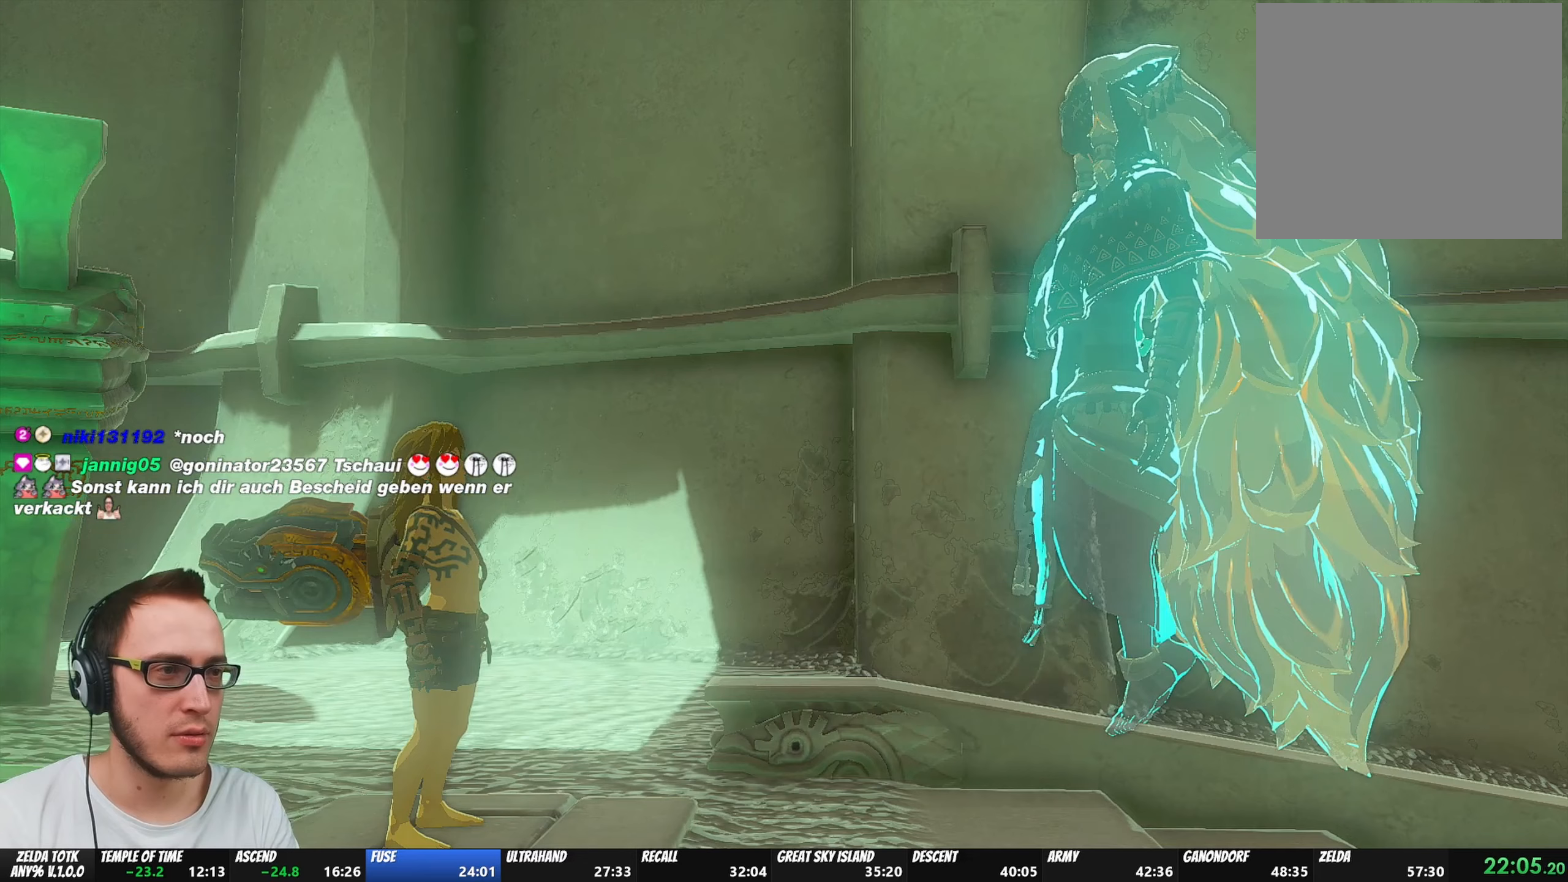
Gameplay with a controller (Nintendo layout); each line is a JSON object with the inputs held at the frame after it. "events" lists button and stick changes between this image and that frame as [ms after this image, input, new state], when the widget could be followed in between. Not read: L3 R3.
{"buttons": ["A", "B"], "left_stick": "center", "right_stick": "center", "events": [[83, "A", "up"], [100, "B", "up"], [167, "A", "down"], [167, "B", "down"], [217, "A", "up"], [233, "B", "up"], [300, "A", "down"], [300, "B", "down"], [400, "A", "up"], [400, "B", "up"], [467, "A", "down"], [467, "B", "down"]]}
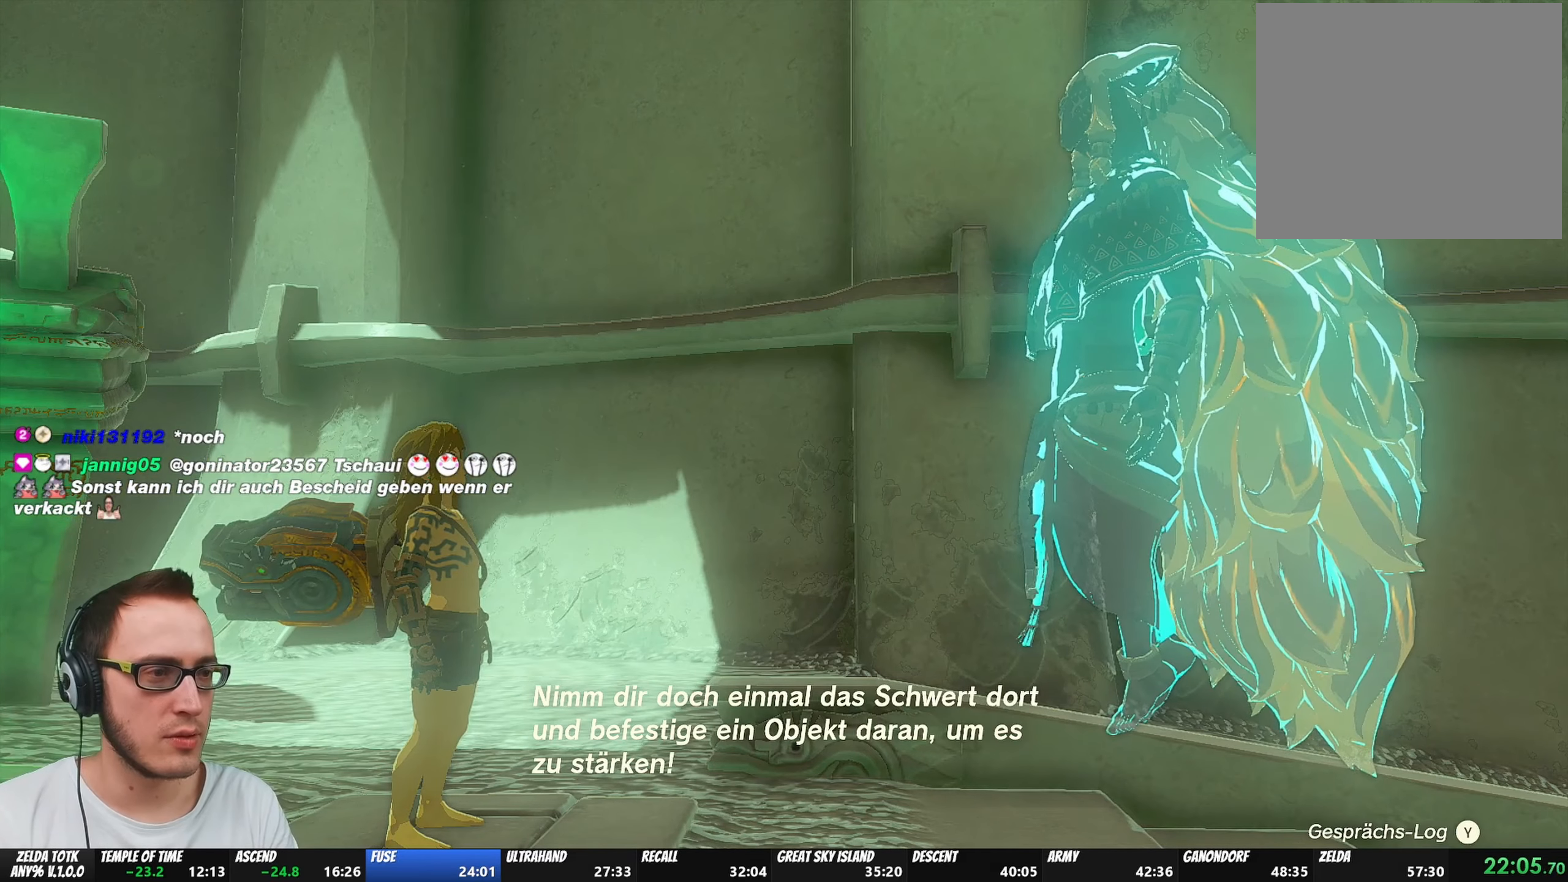
{"buttons": ["A", "B"], "left_stick": "center", "right_stick": "center", "events": [[33, "A", "up"], [33, "B", "up"], [100, "A", "down"], [100, "B", "down"], [167, "A", "up"], [167, "B", "up"], [233, "A", "down"], [233, "B", "down"], [350, "A", "up"], [367, "B", "up"], [400, "A", "down"], [400, "B", "down"]]}
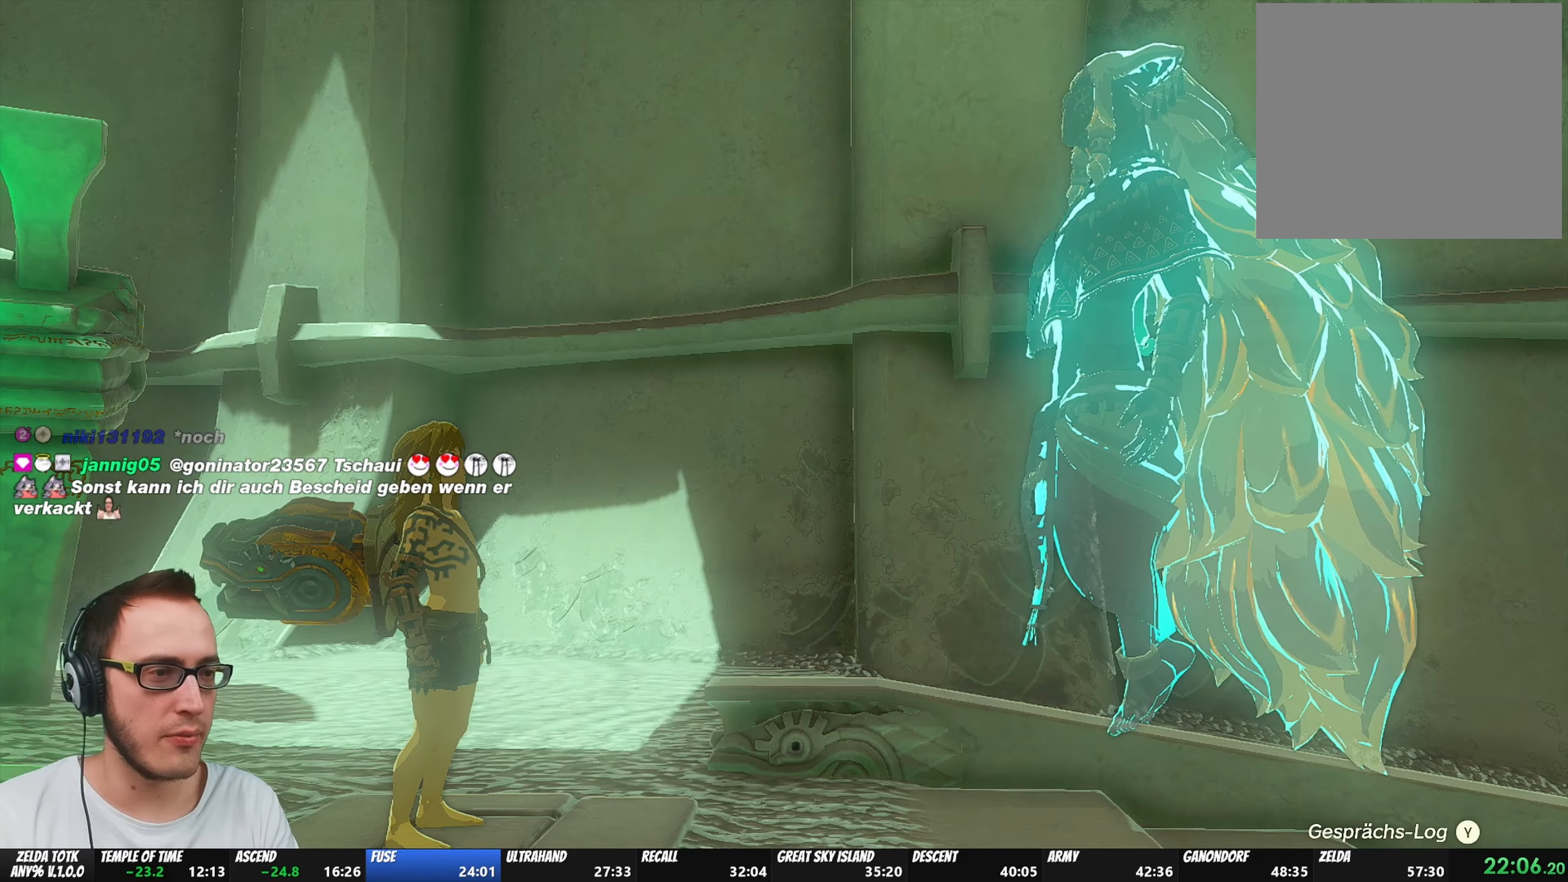
{"buttons": ["A", "B"], "left_stick": "center", "right_stick": "center", "events": [[17, "A", "up"], [17, "B", "up"], [67, "B", "down"], [83, "A", "down"], [167, "A", "up"], [183, "B", "up"], [267, "A", "down"], [267, "B", "down"], [350, "A", "up"], [367, "B", "up"], [450, "B", "down"], [467, "A", "down"]]}
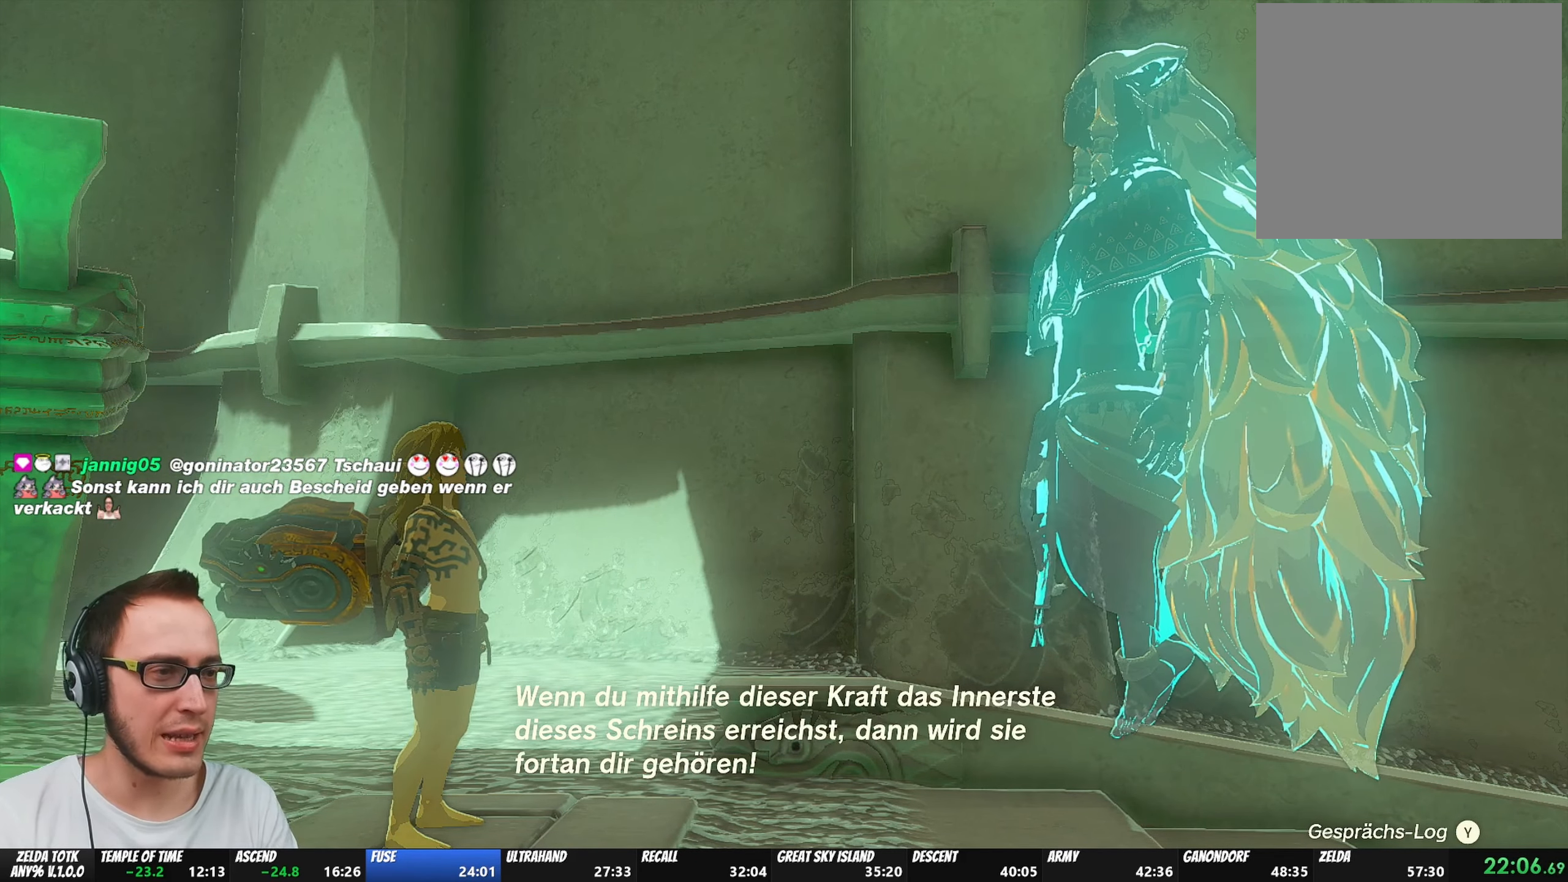
{"buttons": ["A", "B"], "left_stick": "center", "right_stick": "center", "events": [[50, "A", "up"], [50, "B", "up"], [117, "A", "down"], [133, "B", "down"], [200, "A", "up"], [217, "B", "up"], [283, "A", "down"], [283, "B", "down"], [383, "A", "up"], [400, "B", "up"], [483, "A", "down"], [483, "B", "down"]]}
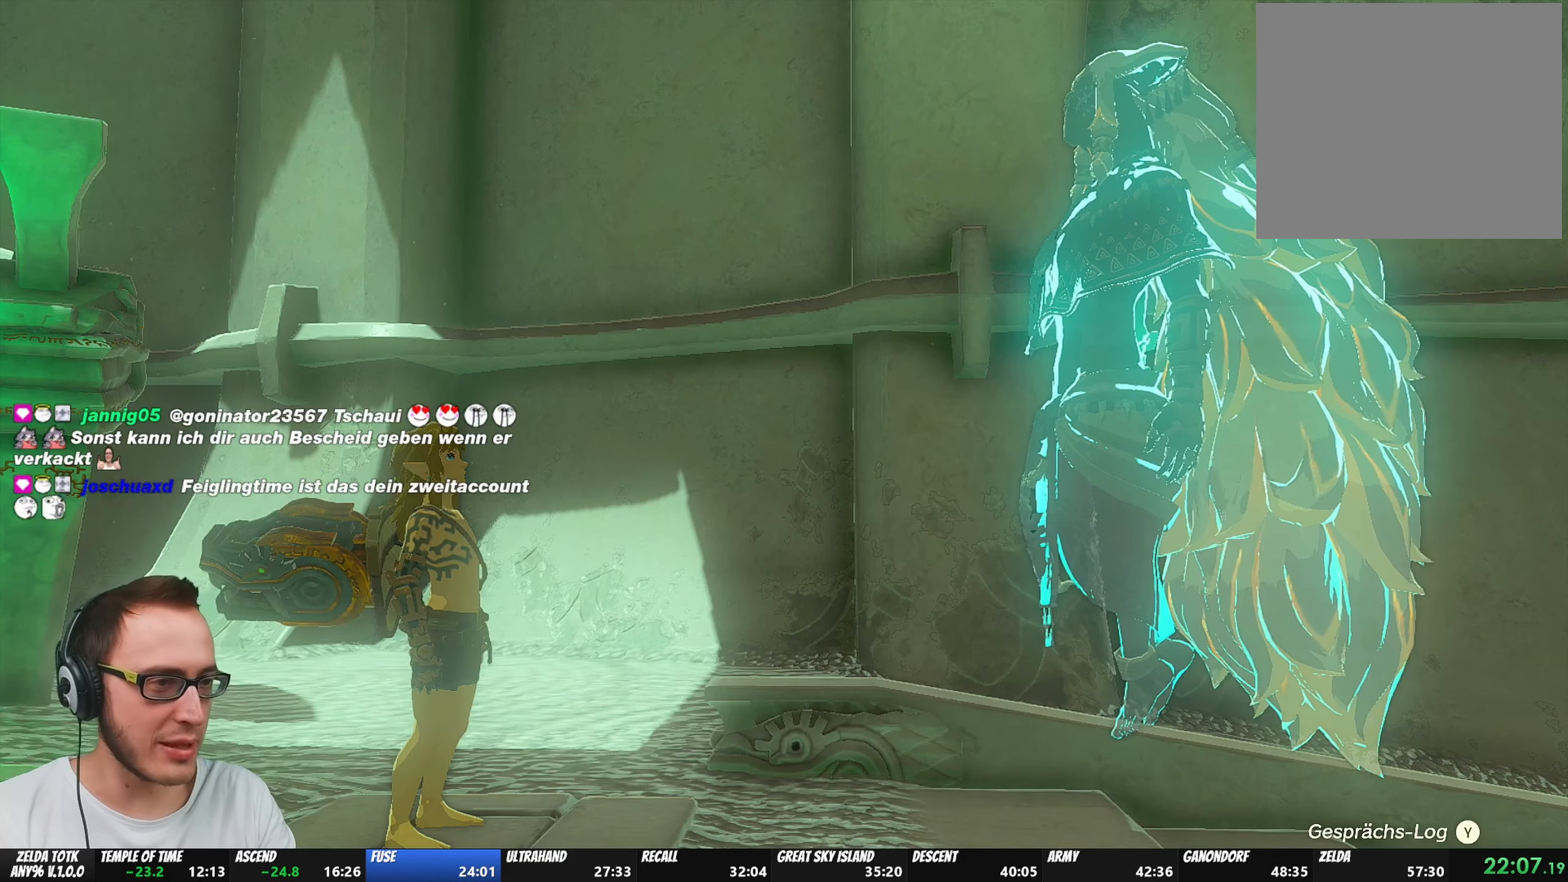
{"buttons": [], "left_stick": "center", "right_stick": "center", "events": [[67, "A", "up"], [67, "B", "up"], [150, "A", "down"], [167, "B", "down"], [267, "A", "up"], [267, "B", "up"], [367, "A", "down"], [367, "B", "down"], [467, "A", "up"], [483, "B", "up"]]}
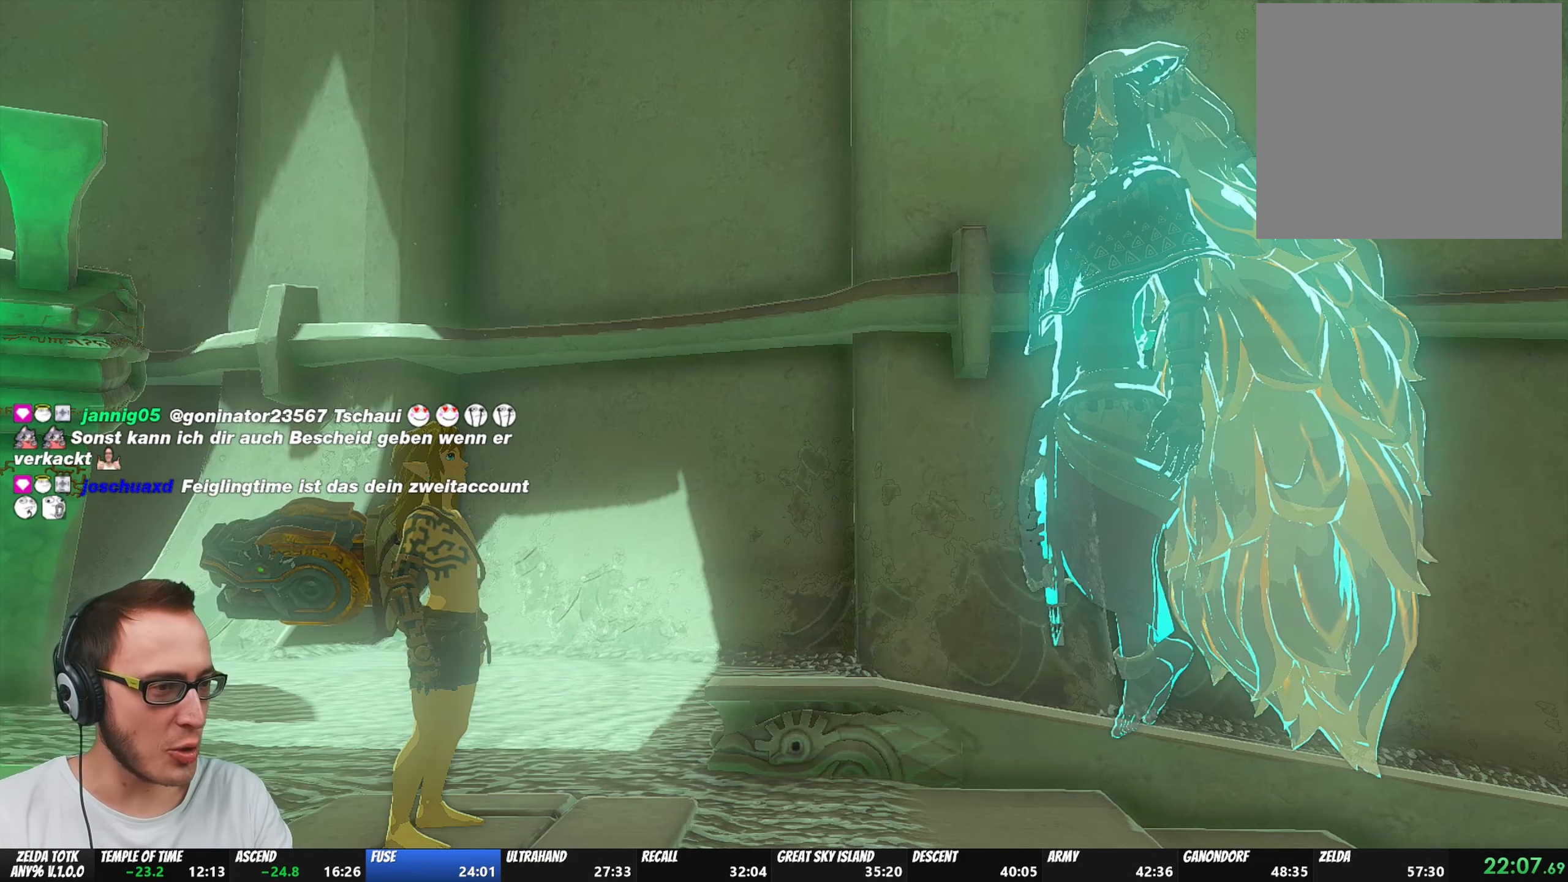
{"buttons": ["A", "B"], "left_stick": "center", "right_stick": "center", "events": [[67, "A", "down"], [67, "B", "down"], [167, "A", "up"], [183, "B", "up"], [267, "A", "down"], [267, "B", "down"], [367, "A", "up"], [367, "B", "up"], [467, "A", "down"], [467, "B", "down"]]}
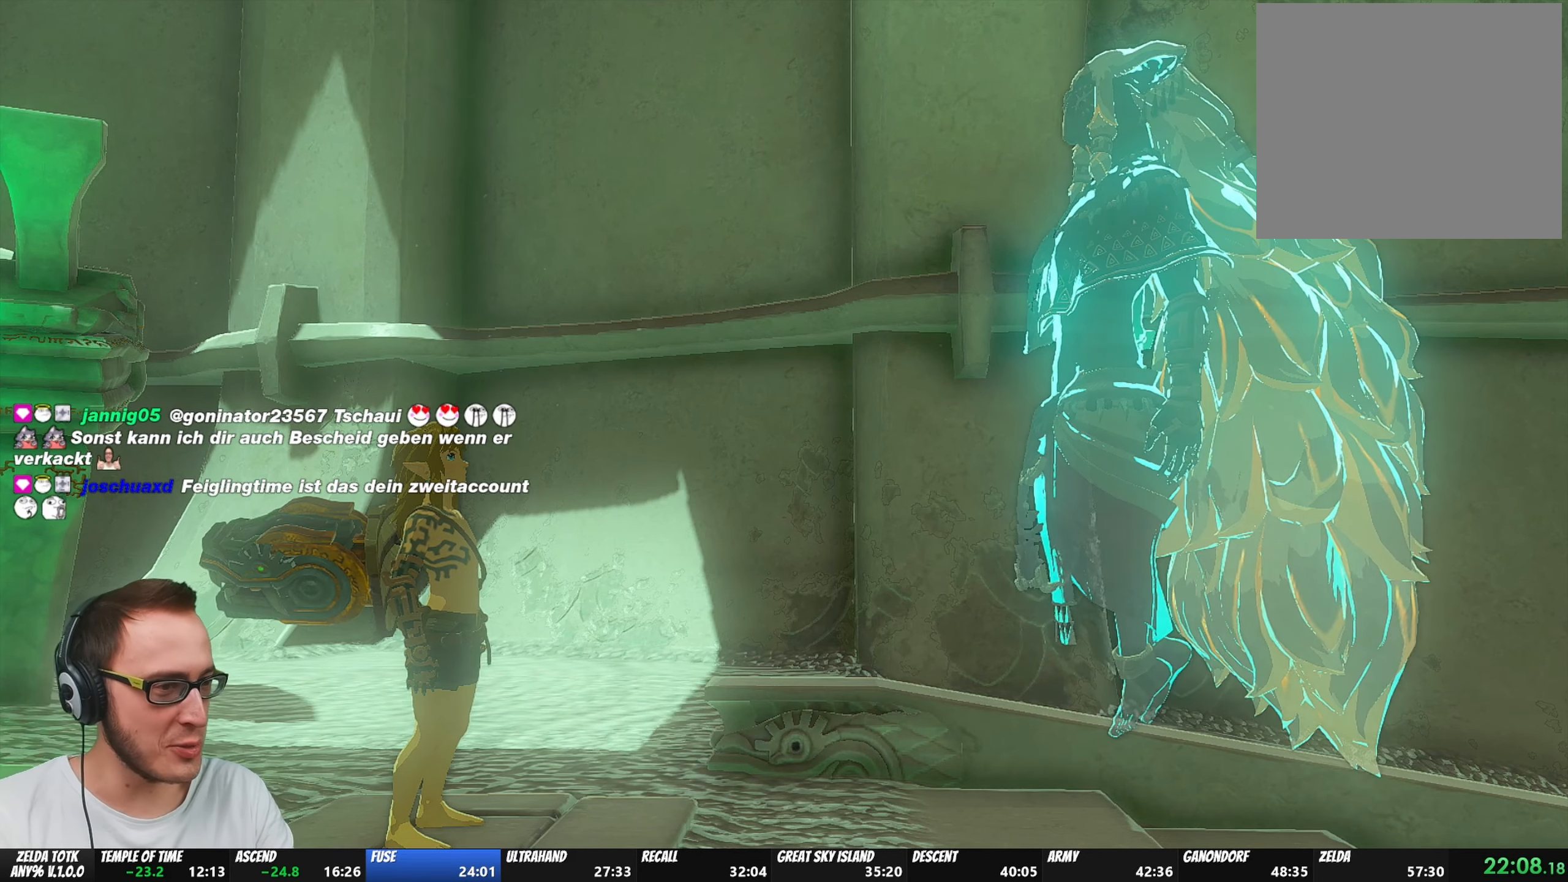
{"buttons": [], "left_stick": "center", "right_stick": "center", "events": [[67, "A", "up"], [100, "B", "up"], [150, "A", "down"], [150, "B", "down"], [250, "A", "up"], [267, "B", "up"], [350, "A", "down"], [350, "B", "down"], [467, "A", "up"], [500, "B", "up"]]}
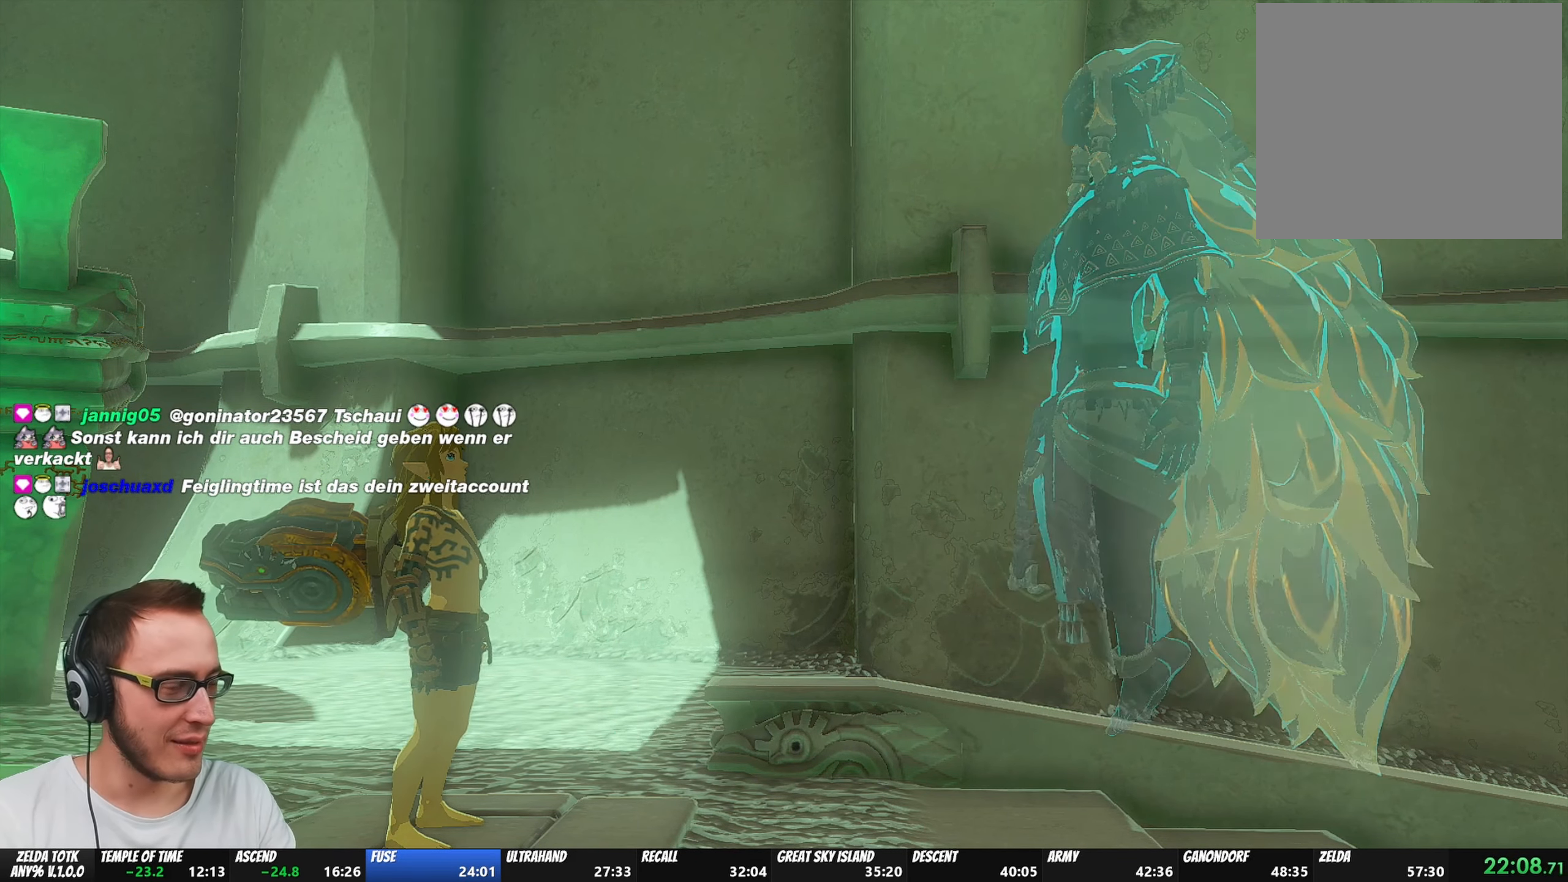
{"buttons": [], "left_stick": "center", "right_stick": "center", "events": [[150, "A", "down"], [167, "B", "down"], [267, "B", "up"], [283, "A", "up"]]}
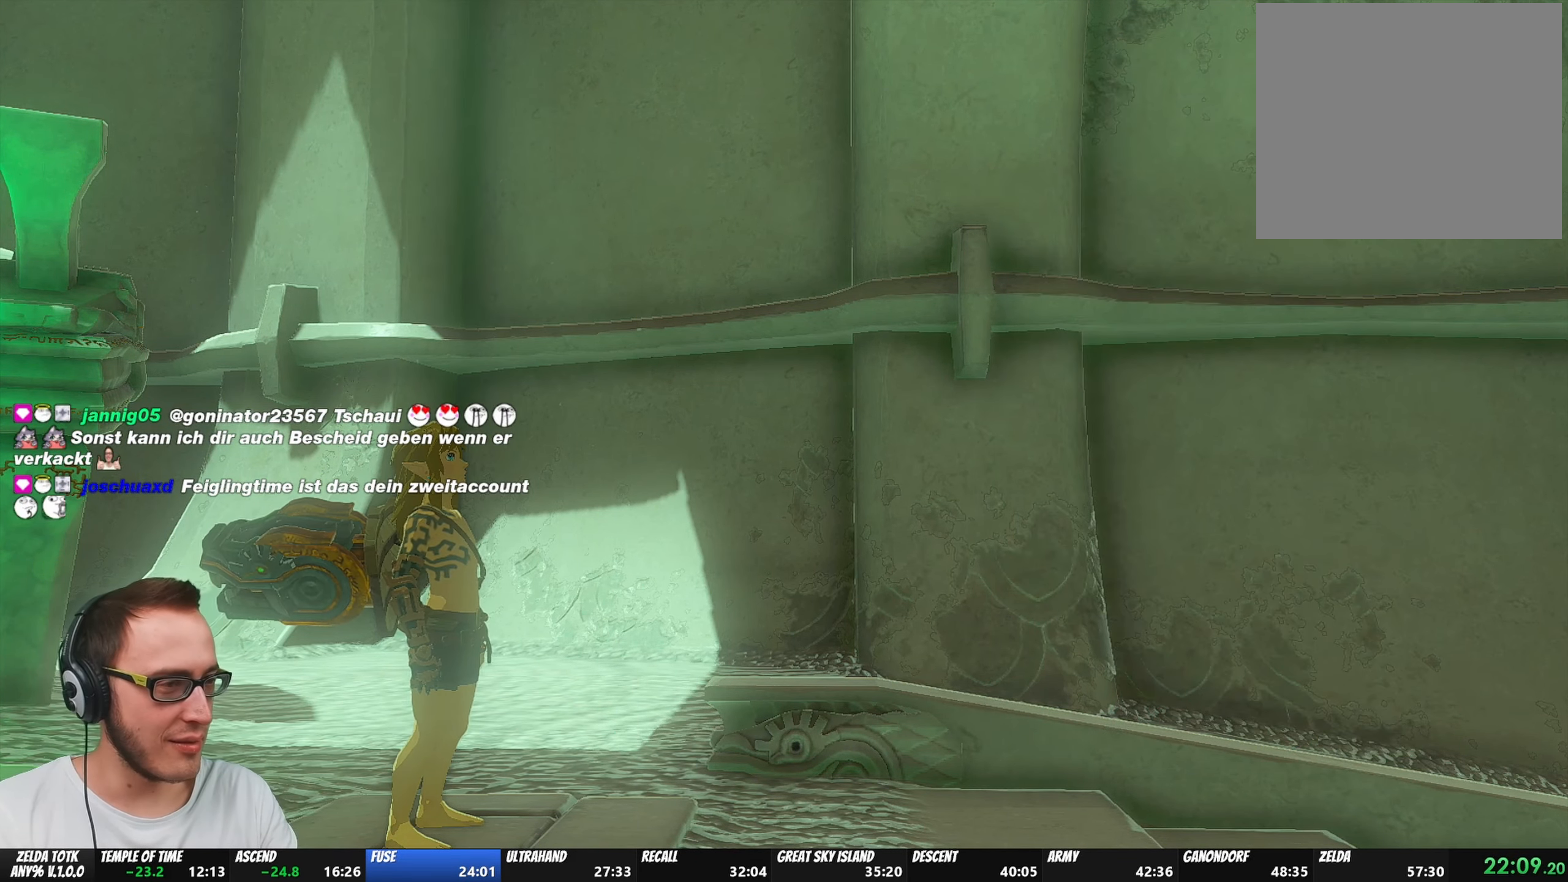
{"buttons": [], "left_stick": "center", "right_stick": "center", "events": []}
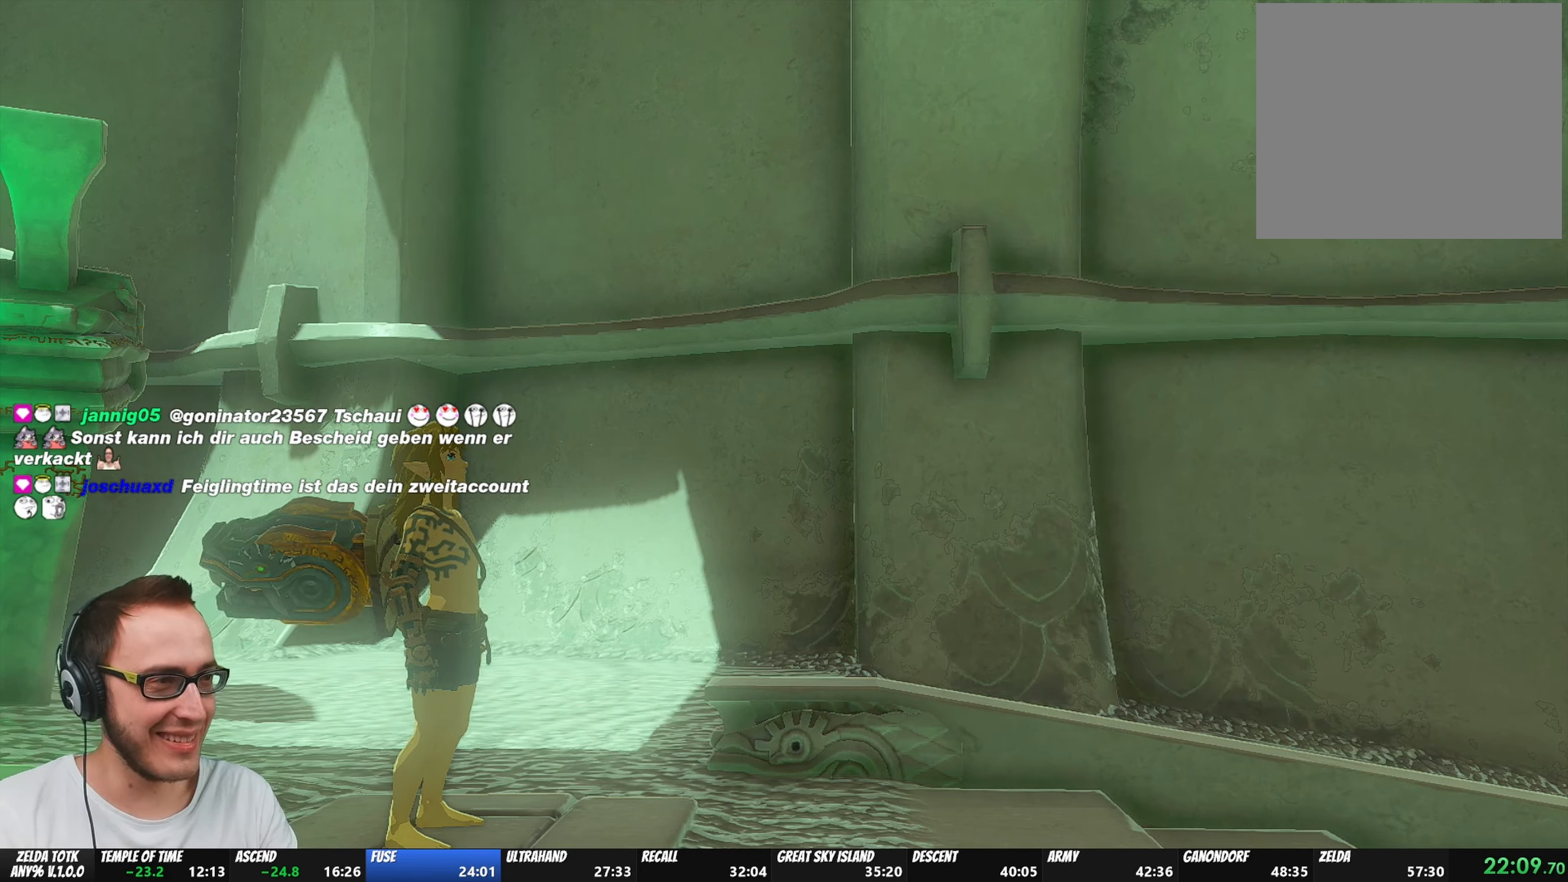
{"buttons": [], "left_stick": "up", "right_stick": "center", "events": [[367, "left_stick", "up"]]}
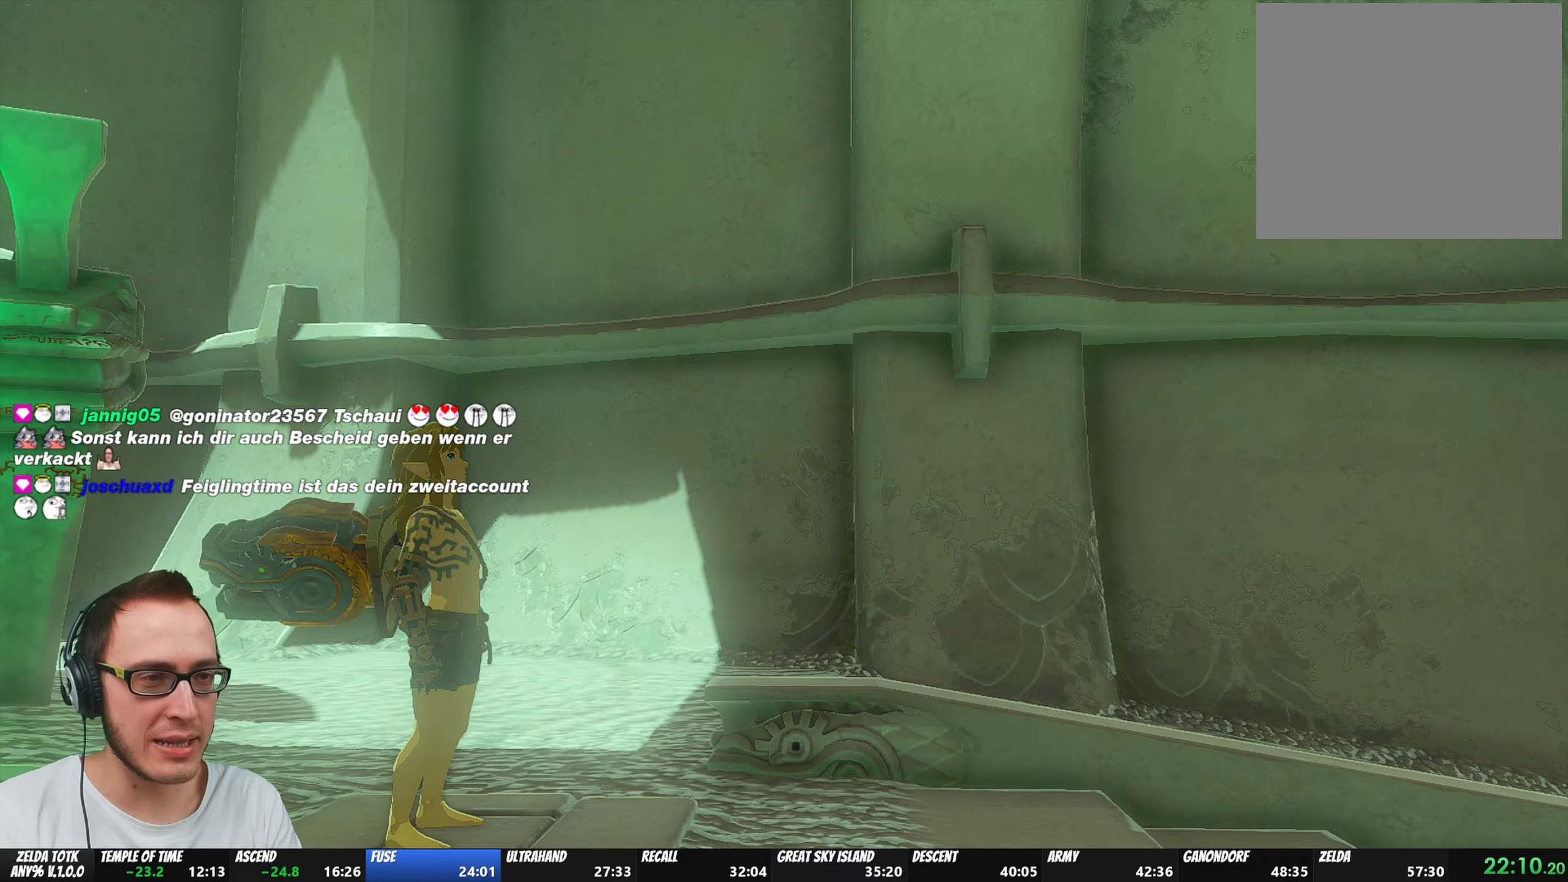
{"buttons": ["B"], "left_stick": "up", "right_stick": "center", "events": [[117, "B", "down"]]}
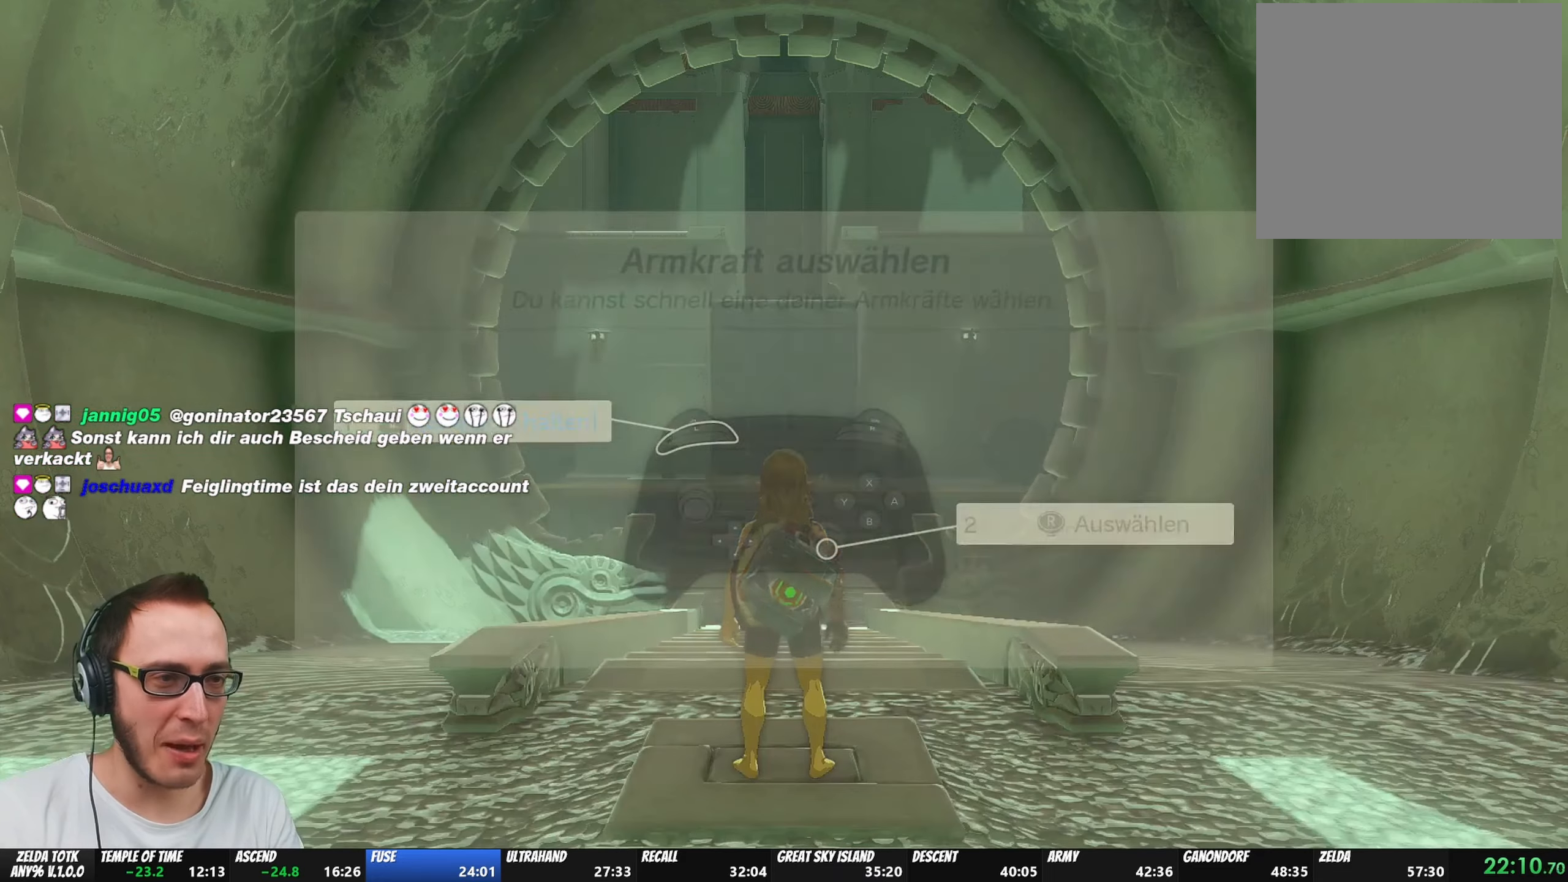
{"buttons": ["B"], "left_stick": "up", "right_stick": "center", "events": [[383, "B", "up"], [467, "B", "down"]]}
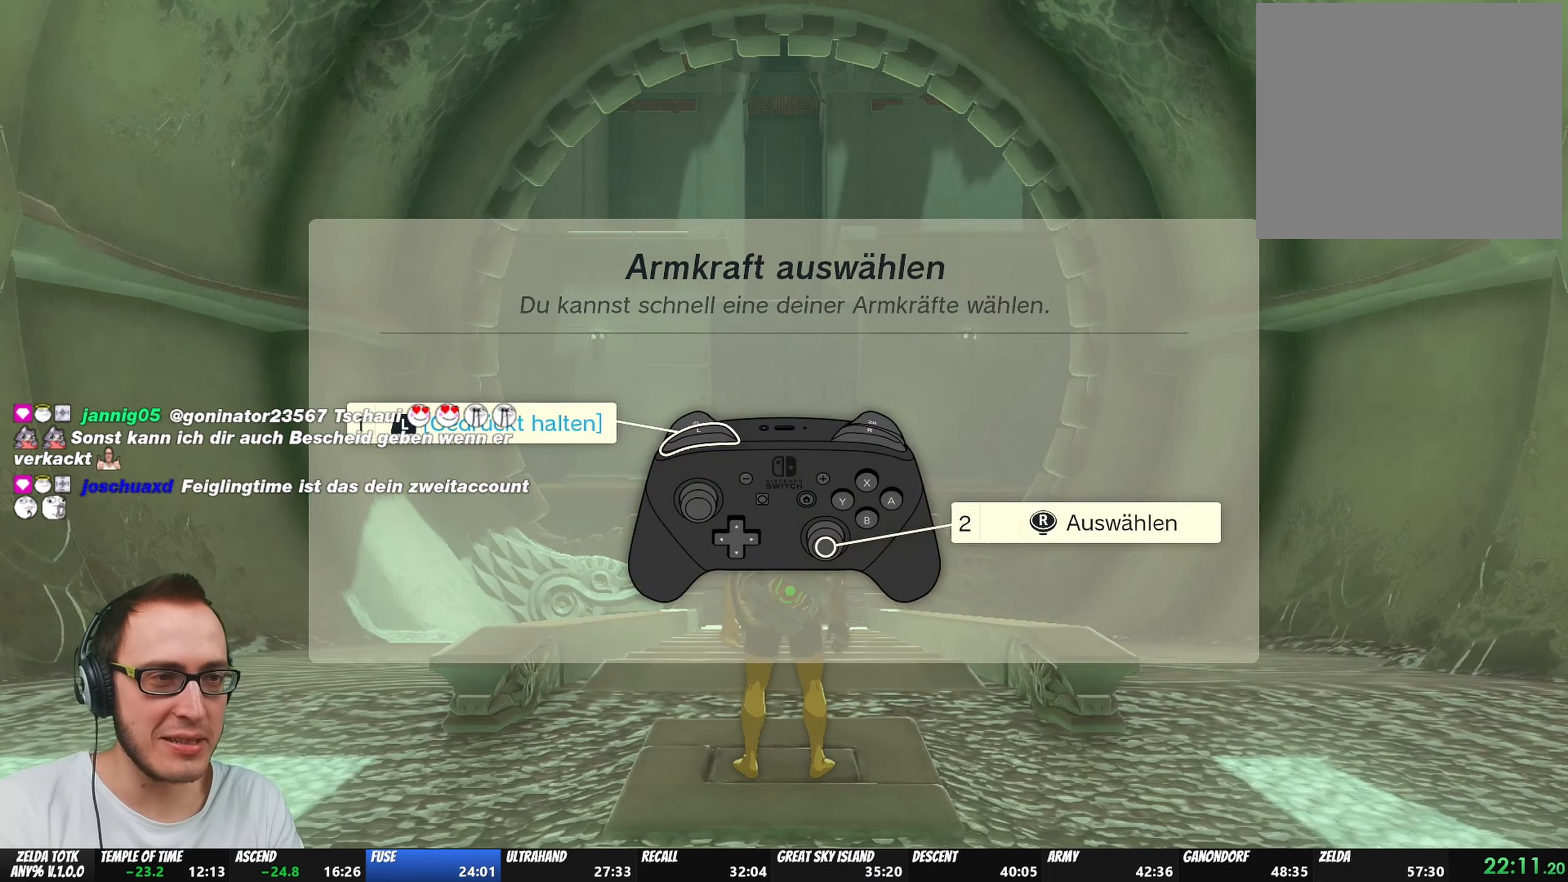
{"buttons": ["B"], "left_stick": "up", "right_stick": "center", "events": [[17, "B", "up"], [50, "B", "down"], [100, "B", "up"], [117, "B", "down"], [150, "B", "up"], [200, "B", "down"], [333, "B", "up"], [383, "B", "down"], [433, "B", "up"], [467, "B", "down"]]}
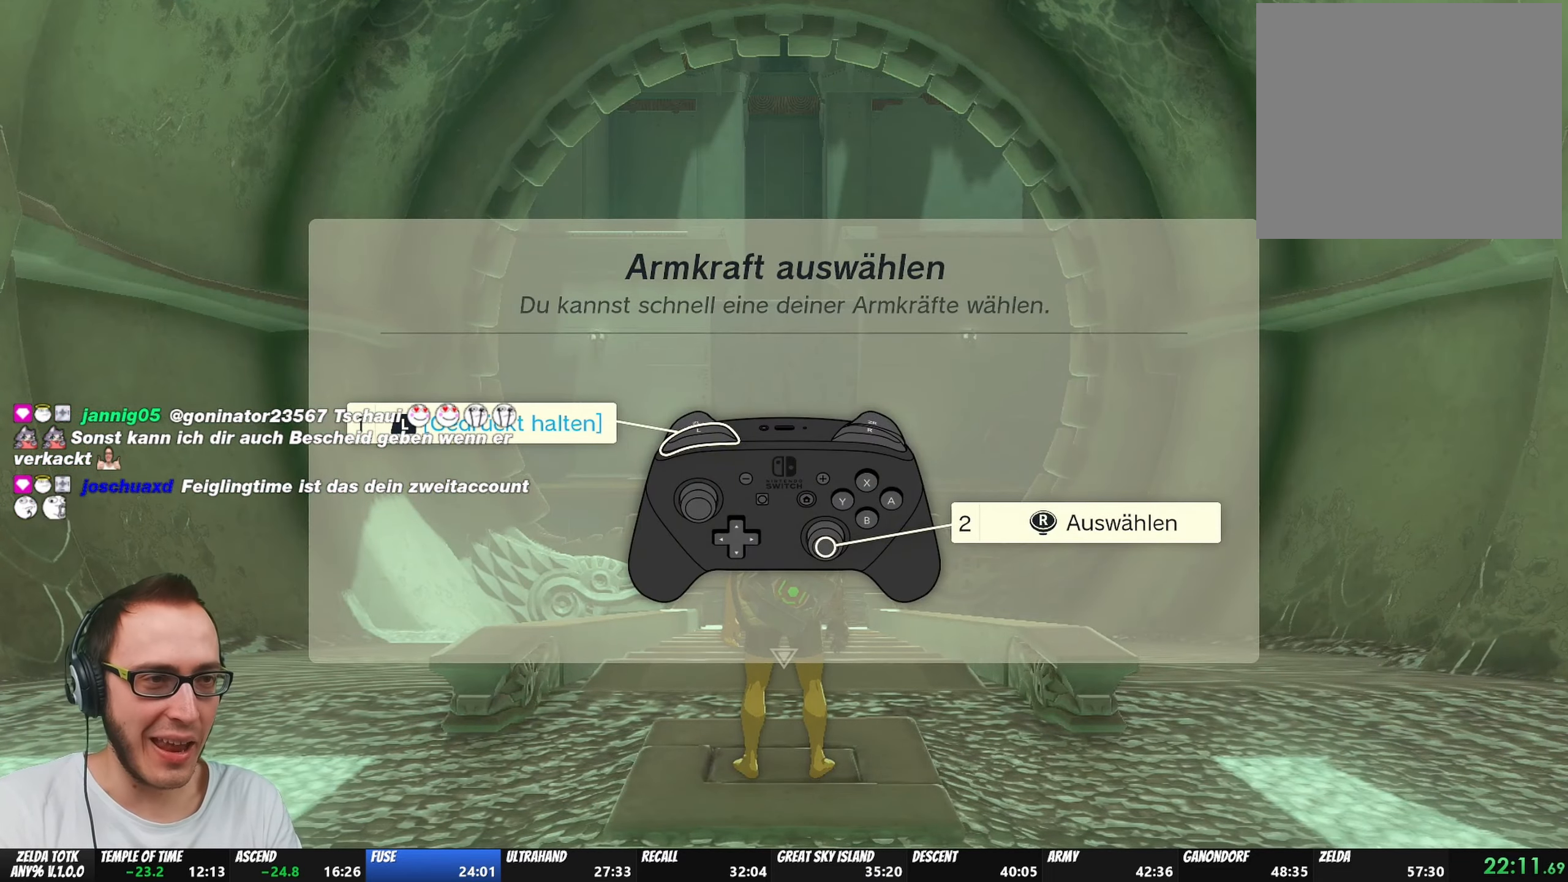
{"buttons": [], "left_stick": "up", "right_stick": "center", "events": [[33, "B", "up"], [50, "B", "down"], [133, "B", "up"], [150, "B", "down"], [317, "B", "up"], [367, "B", "down"], [383, "B", "up"], [433, "B", "down"], [483, "B", "up"]]}
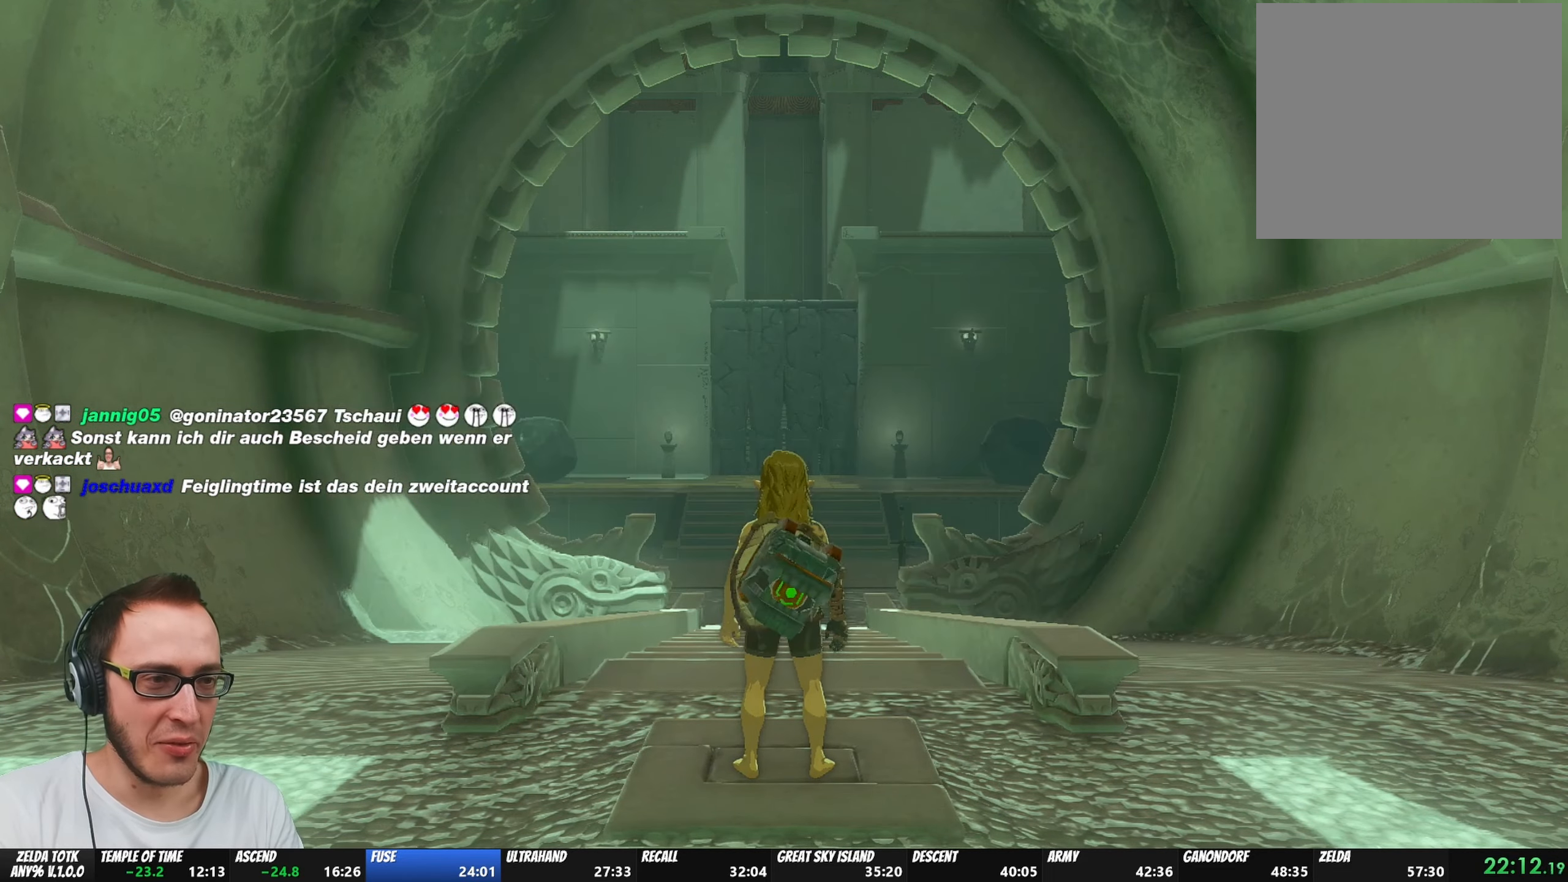
{"buttons": ["B"], "left_stick": "up", "right_stick": "center", "events": [[33, "B", "down"]]}
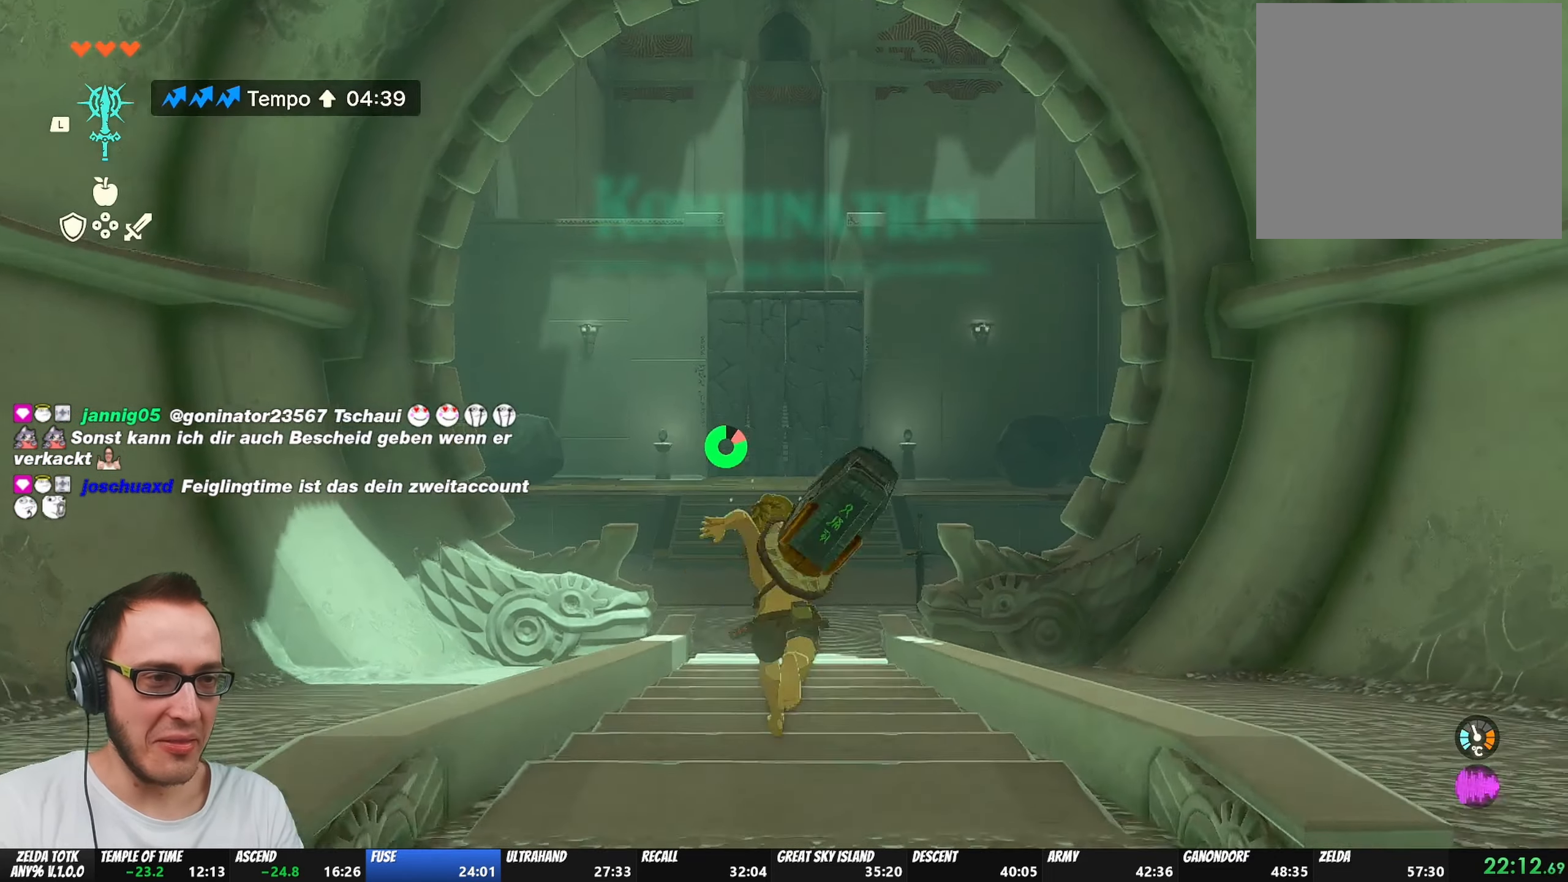
{"buttons": ["B"], "left_stick": "up", "right_stick": "center", "events": [[150, "right_stick", "down"], [300, "right_stick", "center"]]}
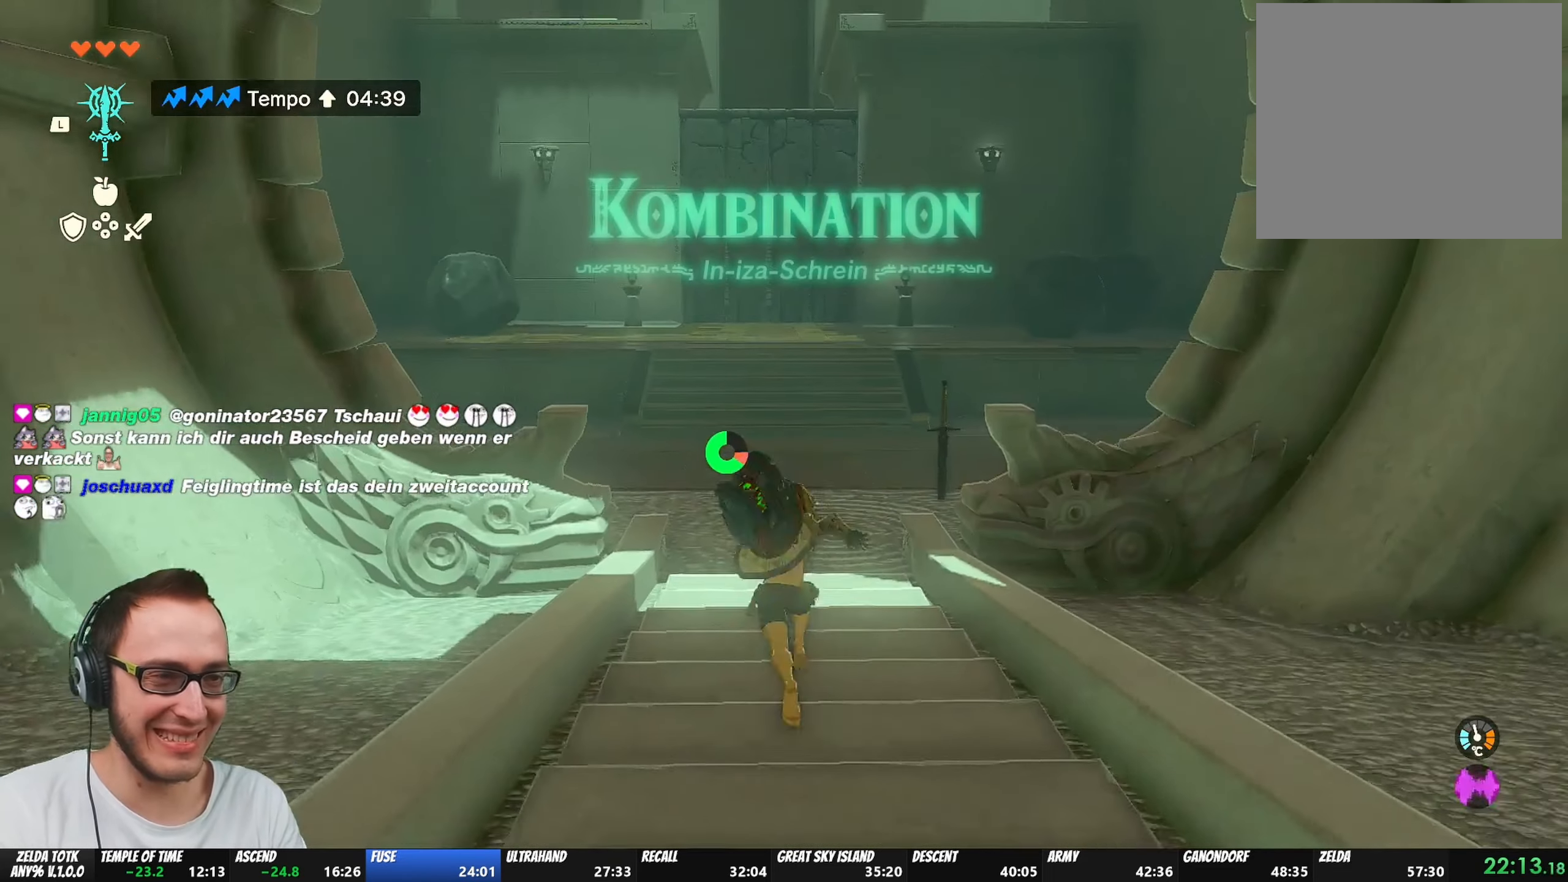
{"buttons": ["B"], "left_stick": "up-right", "right_stick": "center", "events": [[367, "left_stick", "up-right"]]}
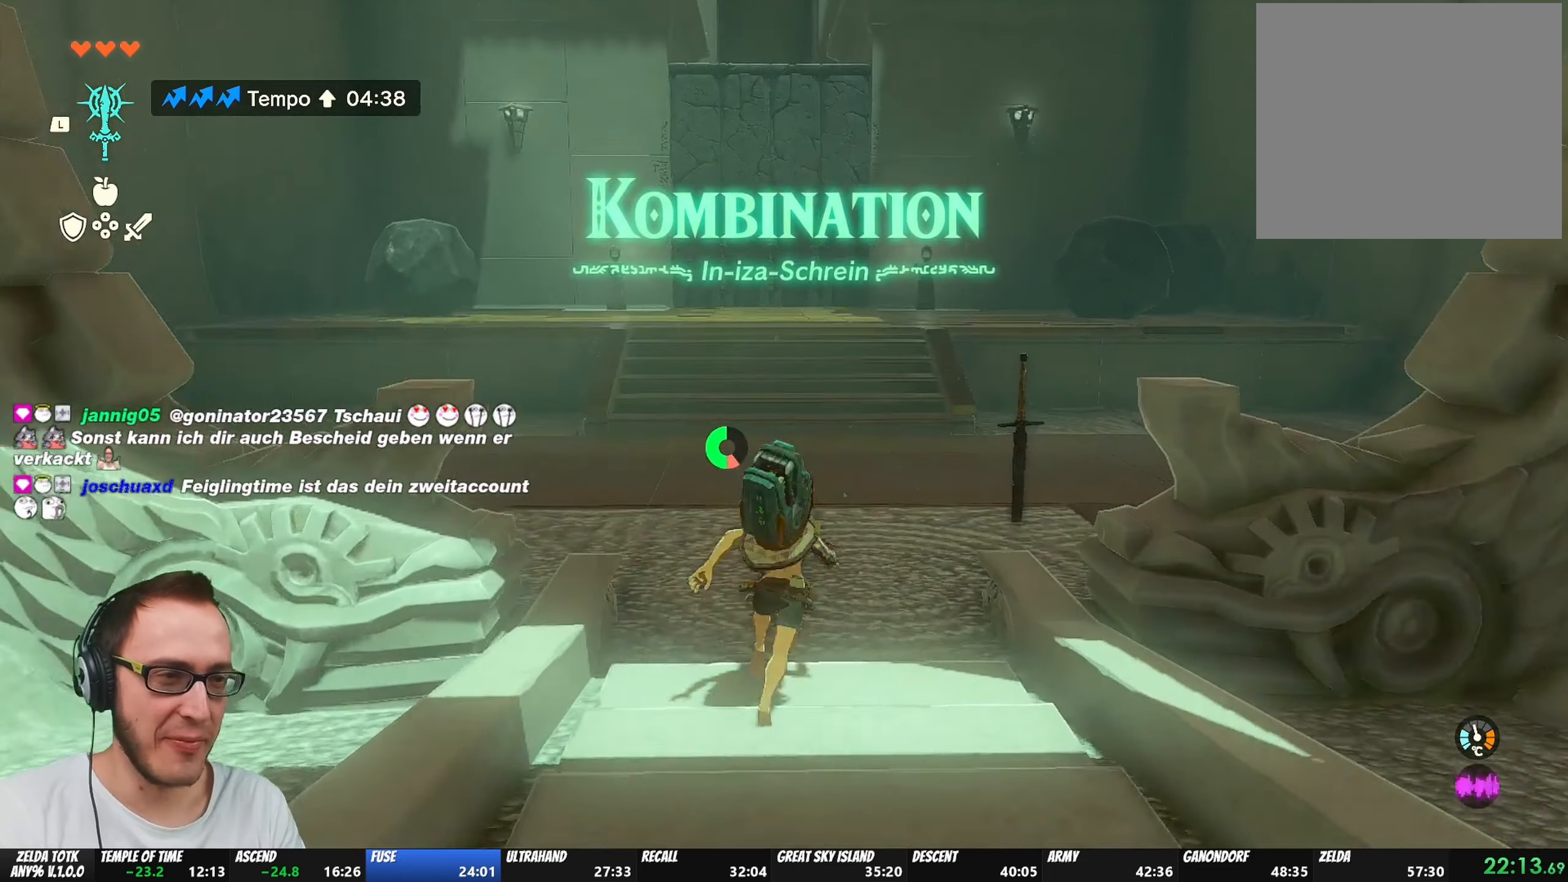
{"buttons": ["A"], "left_stick": "up", "right_stick": "center", "events": [[317, "B", "up"], [450, "A", "down"], [450, "left_stick", "up"]]}
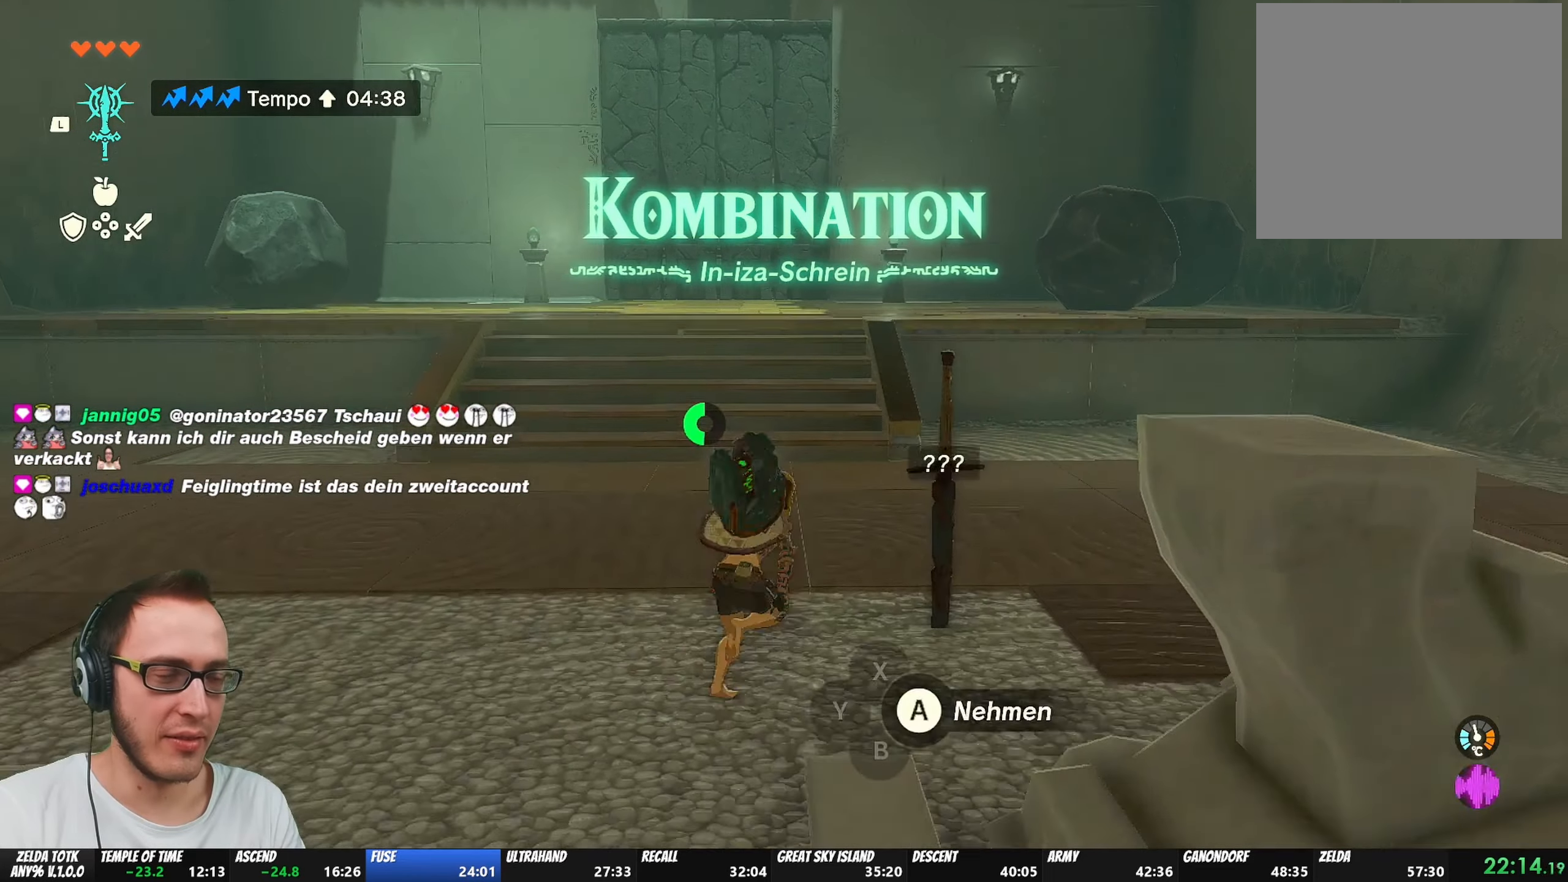
{"buttons": [], "left_stick": "center", "right_stick": "up", "events": [[17, "A", "up"], [67, "A", "down"], [133, "A", "up"], [133, "left_stick", "center"], [167, "A", "down"], [233, "A", "up"], [417, "right_stick", "up"]]}
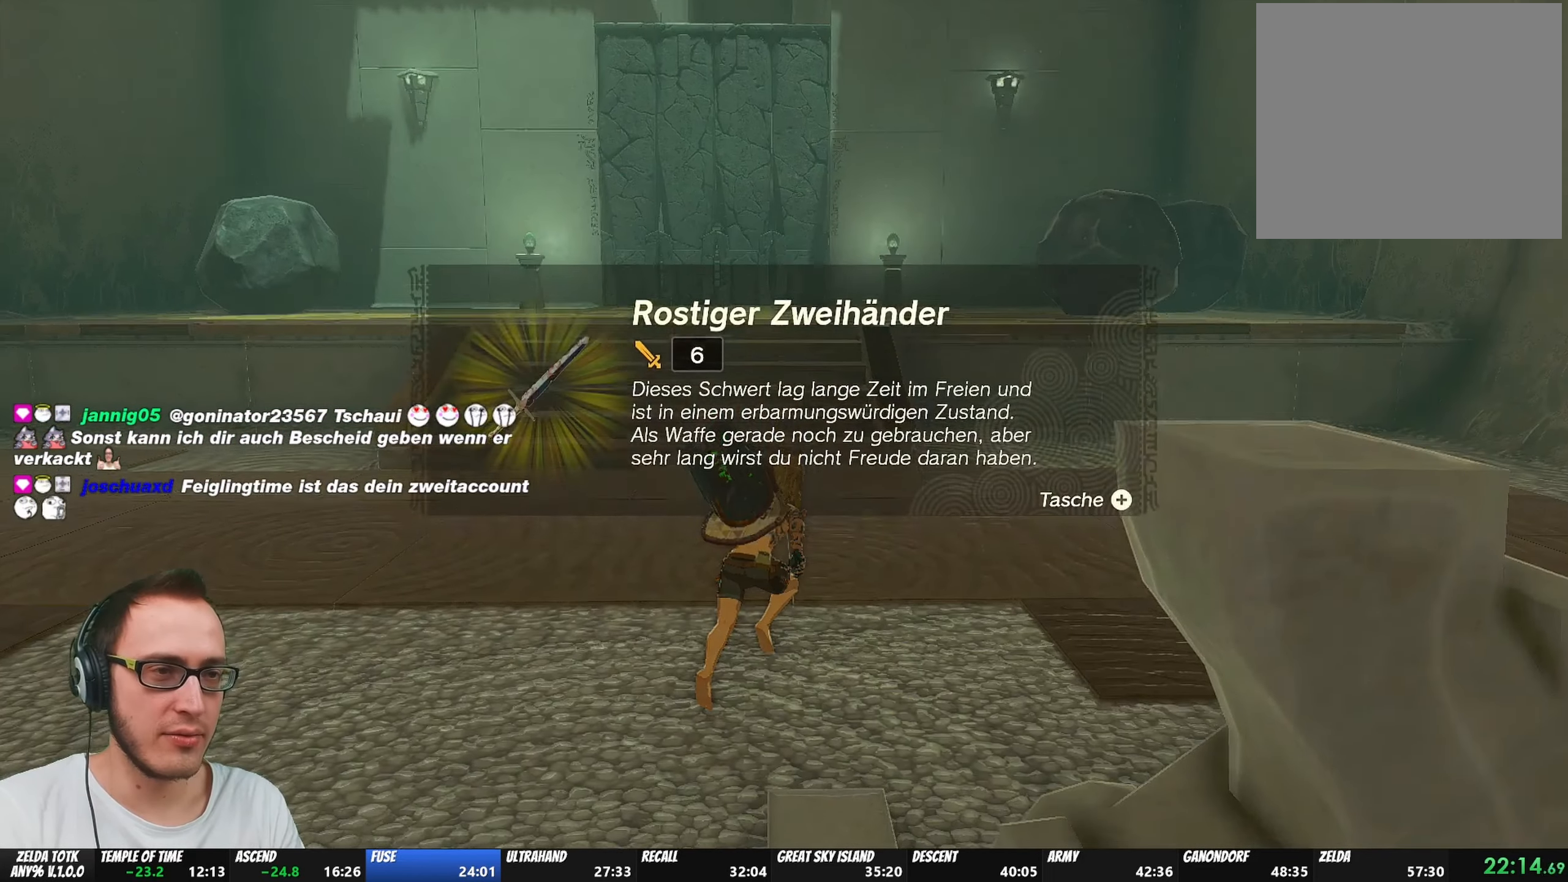
{"buttons": [], "left_stick": "up", "right_stick": "center", "events": [[50, "right_stick", "center"], [67, "left_stick", "up"], [150, "B", "down"], [233, "B", "up"], [267, "B", "down"], [317, "B", "up"], [367, "B", "down"], [400, "B", "up"], [450, "B", "down"], [467, "B", "up"]]}